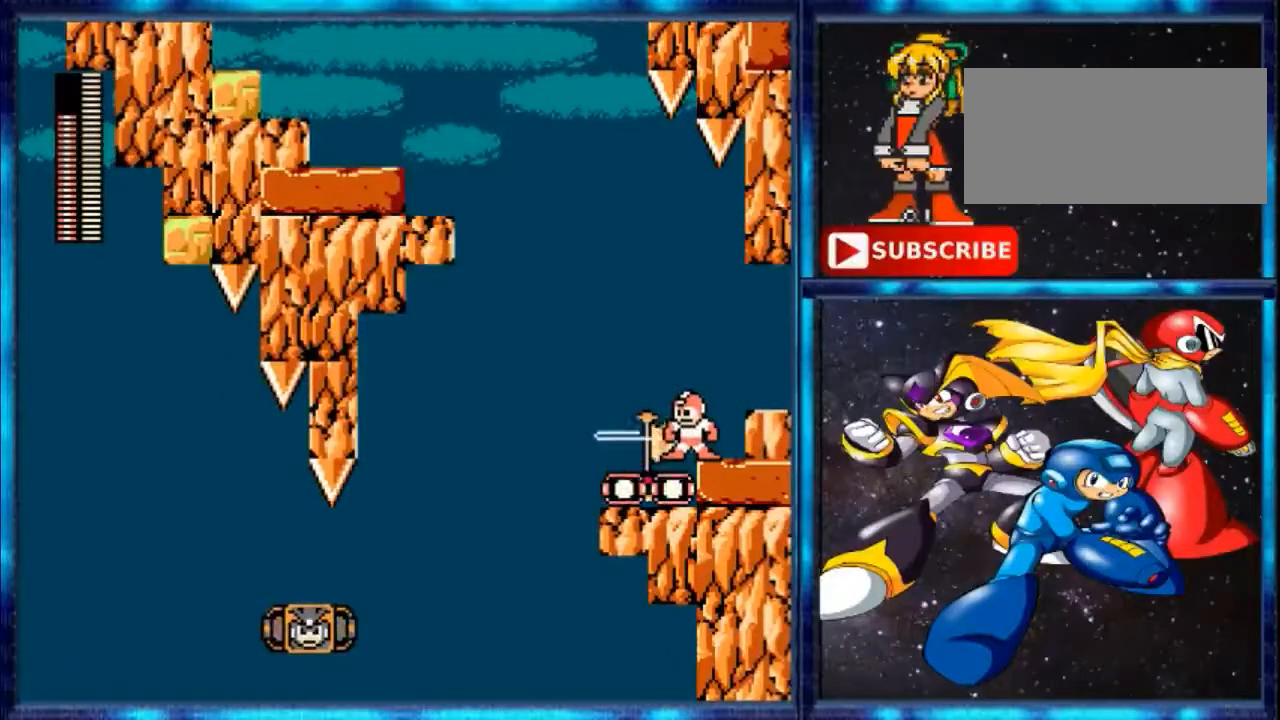
Gameplay with a controller (Nintendo layout); each line is a JSON object with the inputs held at the frame after it. "events" lists button and stick changes between this image and that frame as [ms after this image, input, new state], when the widget could be followed in between. Not read: L3 R3.
{"buttons": ["DPAD_LEFT"], "events": [[480, "DPAD_LEFT", "down"]]}
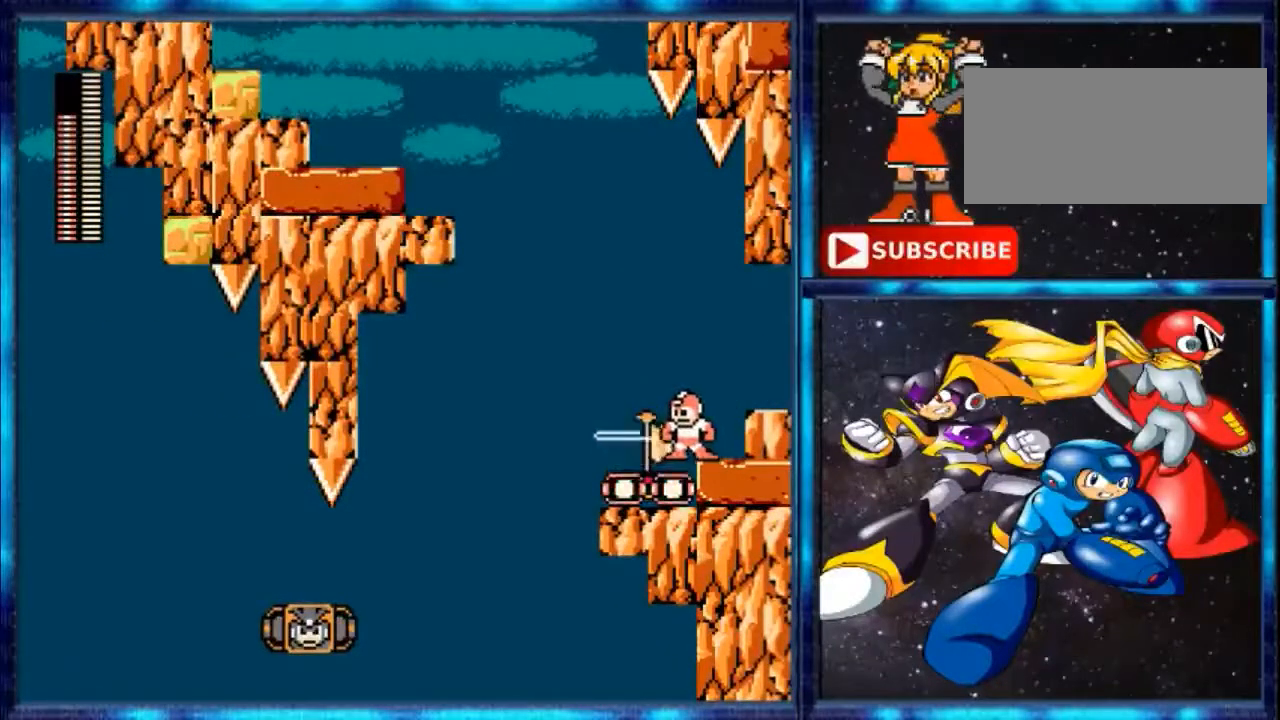
{"buttons": [], "events": [[400, "DPAD_LEFT", "up"]]}
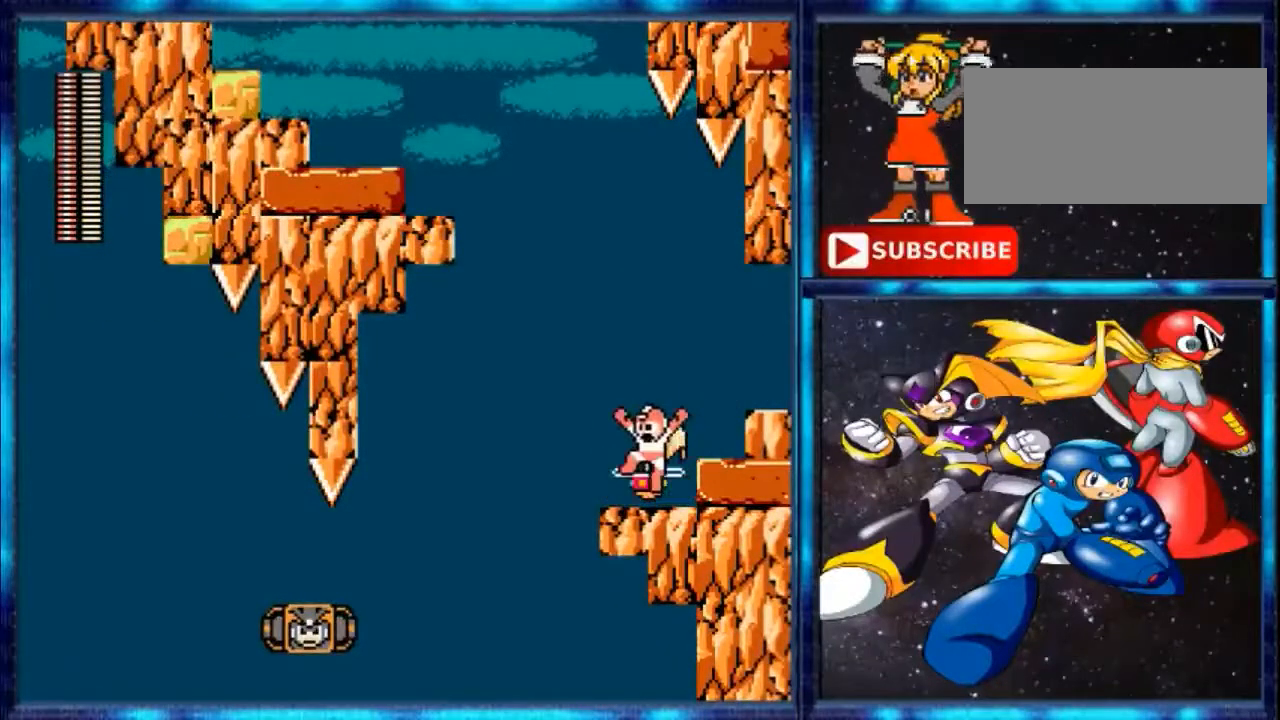
{"buttons": ["A", "DPAD_RIGHT"], "events": [[440, "A", "down"], [440, "DPAD_RIGHT", "down"]]}
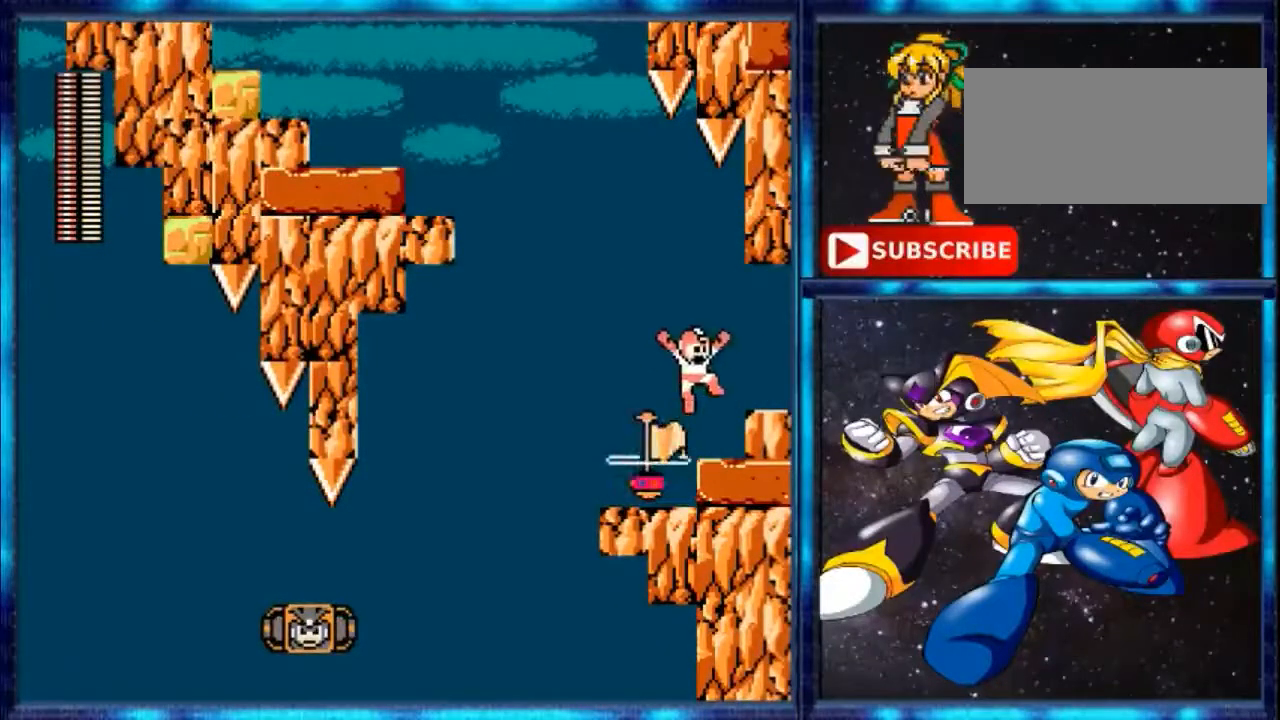
{"buttons": ["DPAD_RIGHT"], "events": [[280, "A", "up"]]}
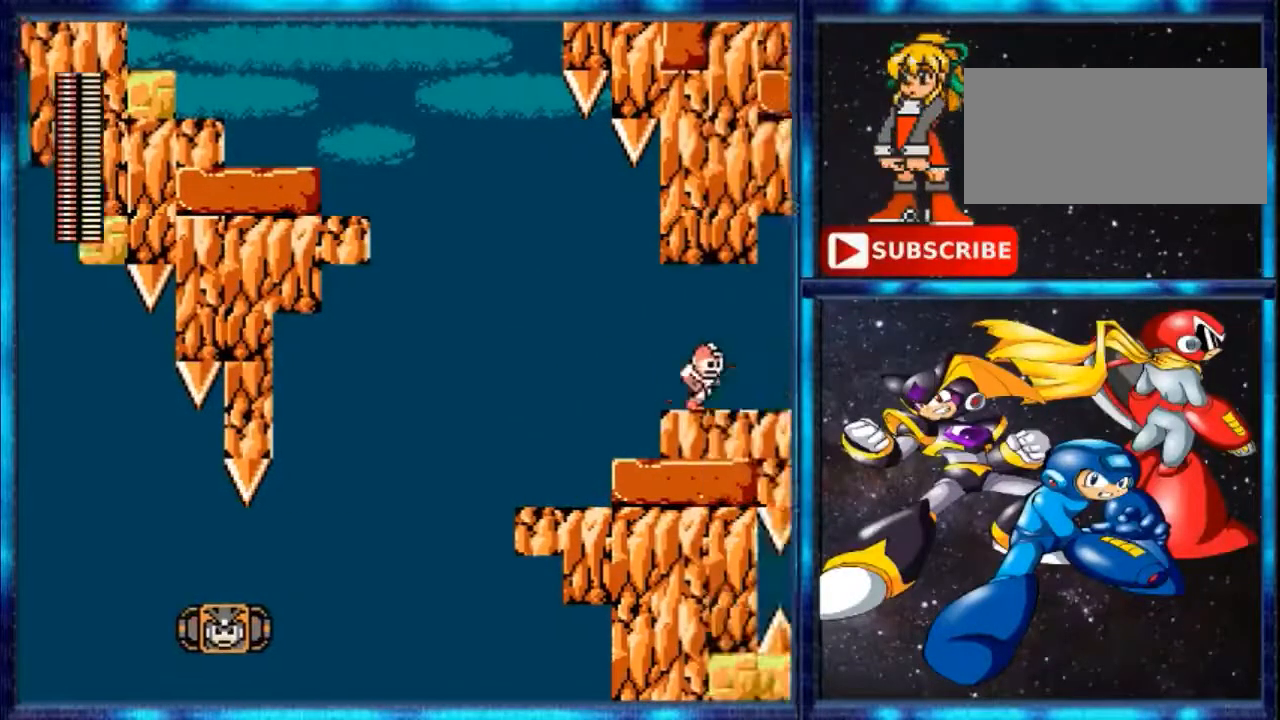
{"buttons": [], "events": [[400, "DPAD_RIGHT", "up"]]}
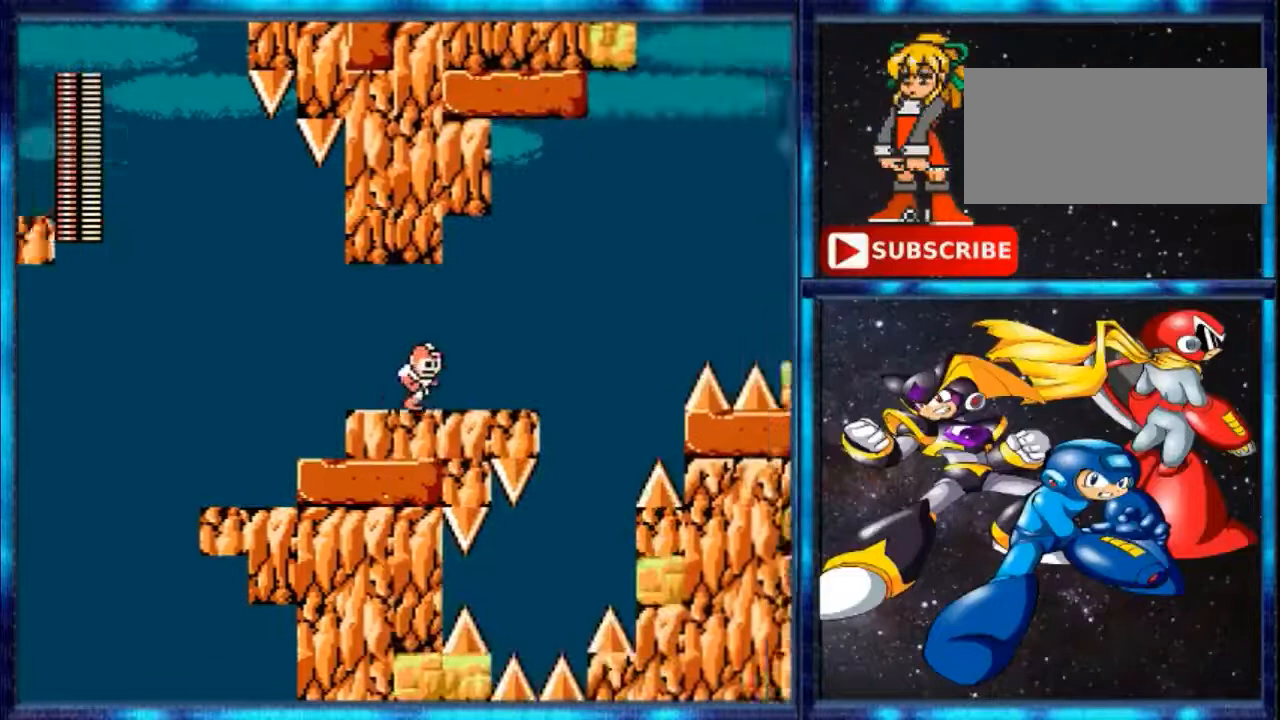
{"buttons": [], "events": []}
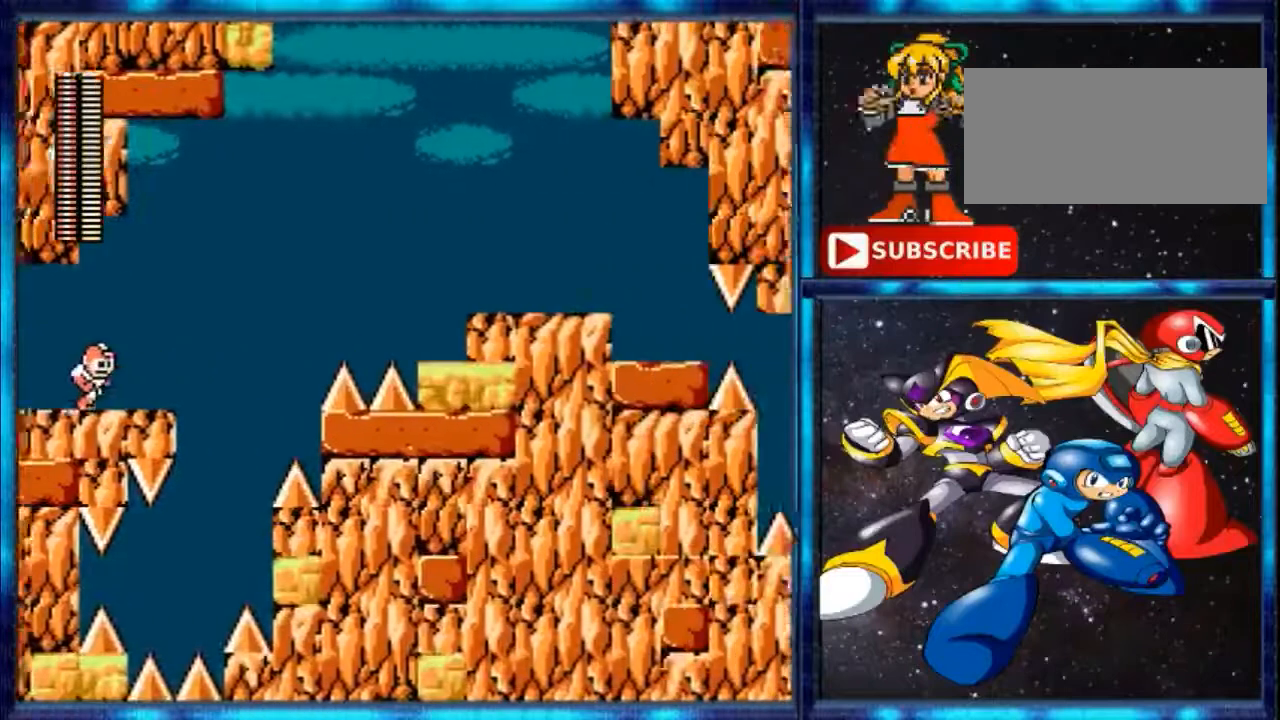
{"buttons": [], "events": []}
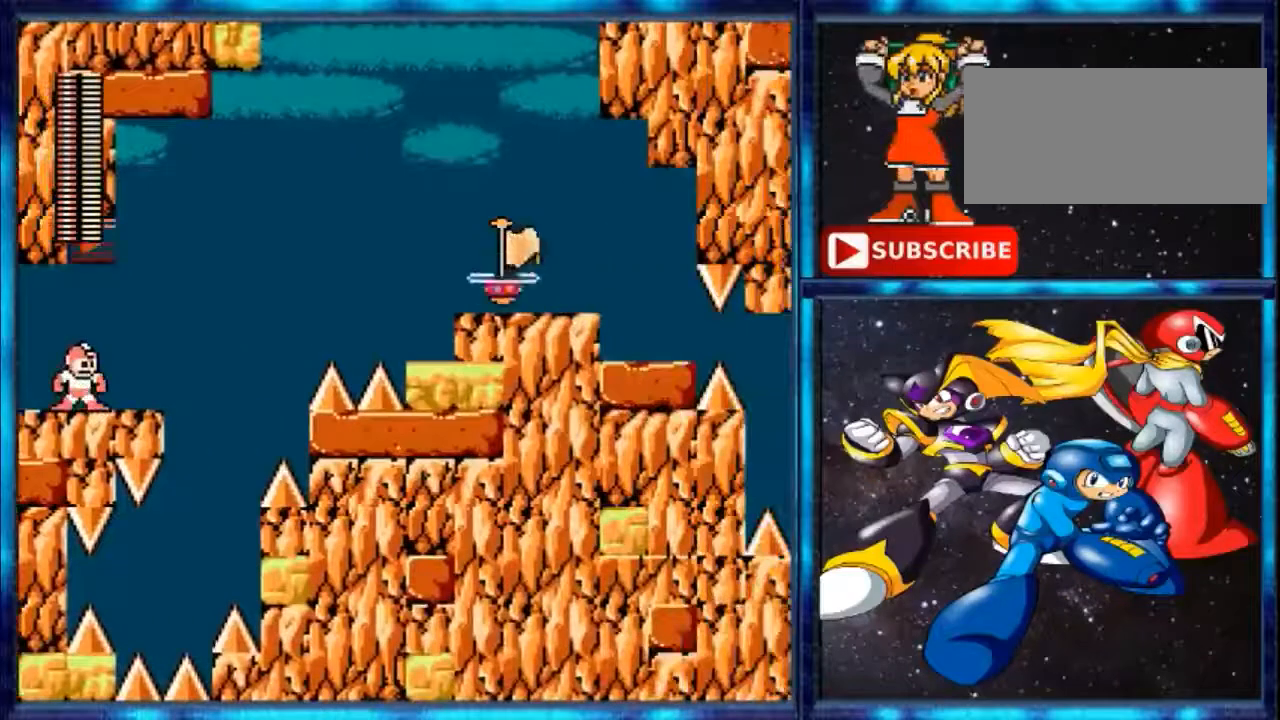
{"buttons": ["DPAD_LEFT"], "events": [[320, "DPAD_LEFT", "down"]]}
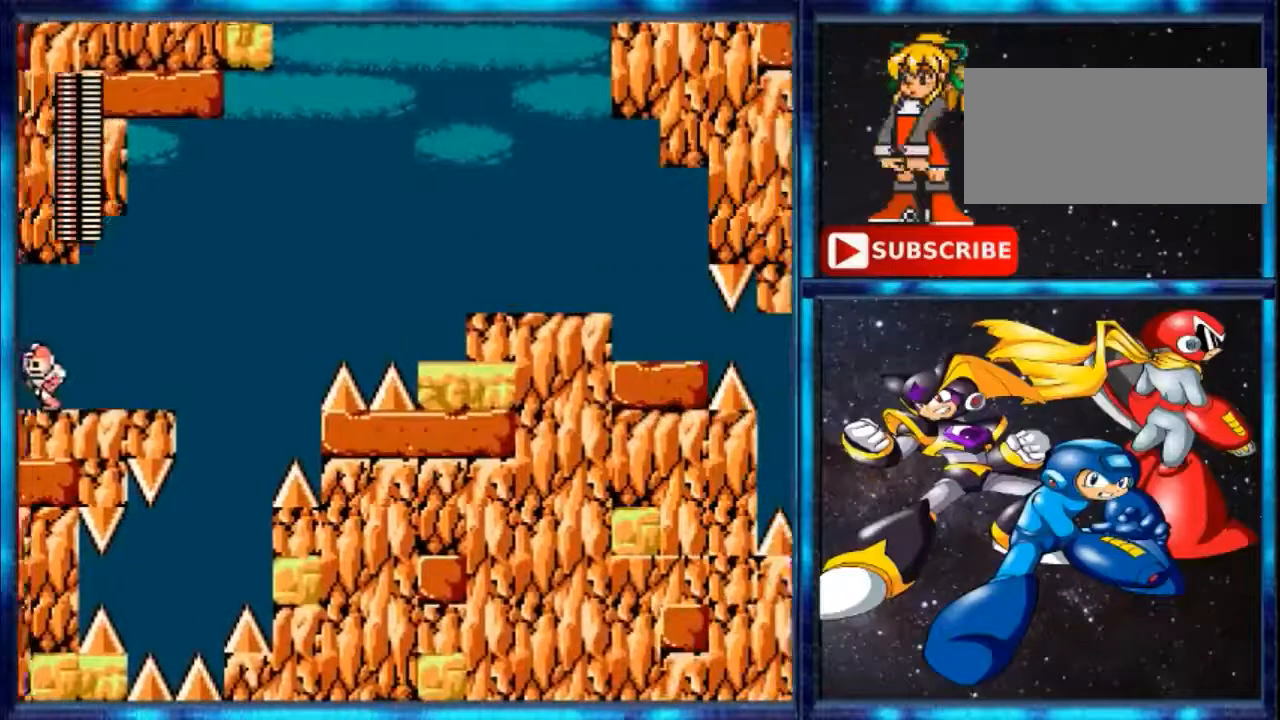
{"buttons": ["DPAD_LEFT"], "events": []}
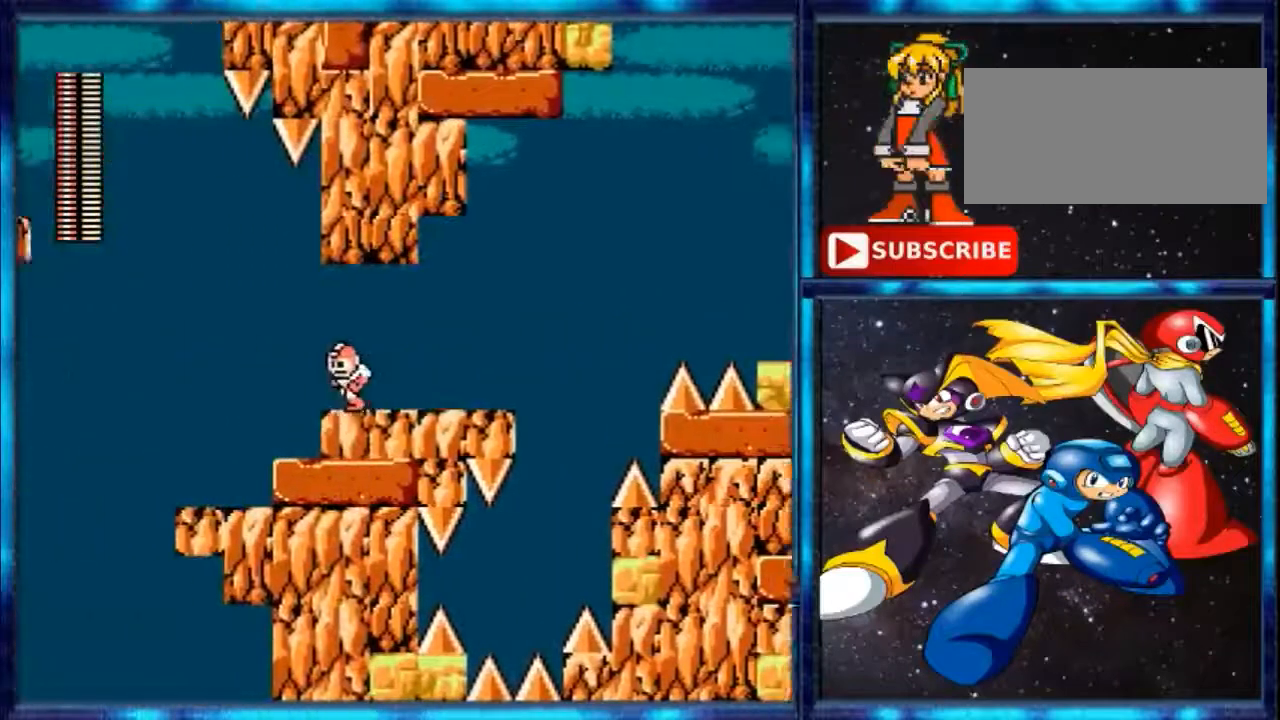
{"buttons": [], "events": [[160, "DPAD_LEFT", "up"]]}
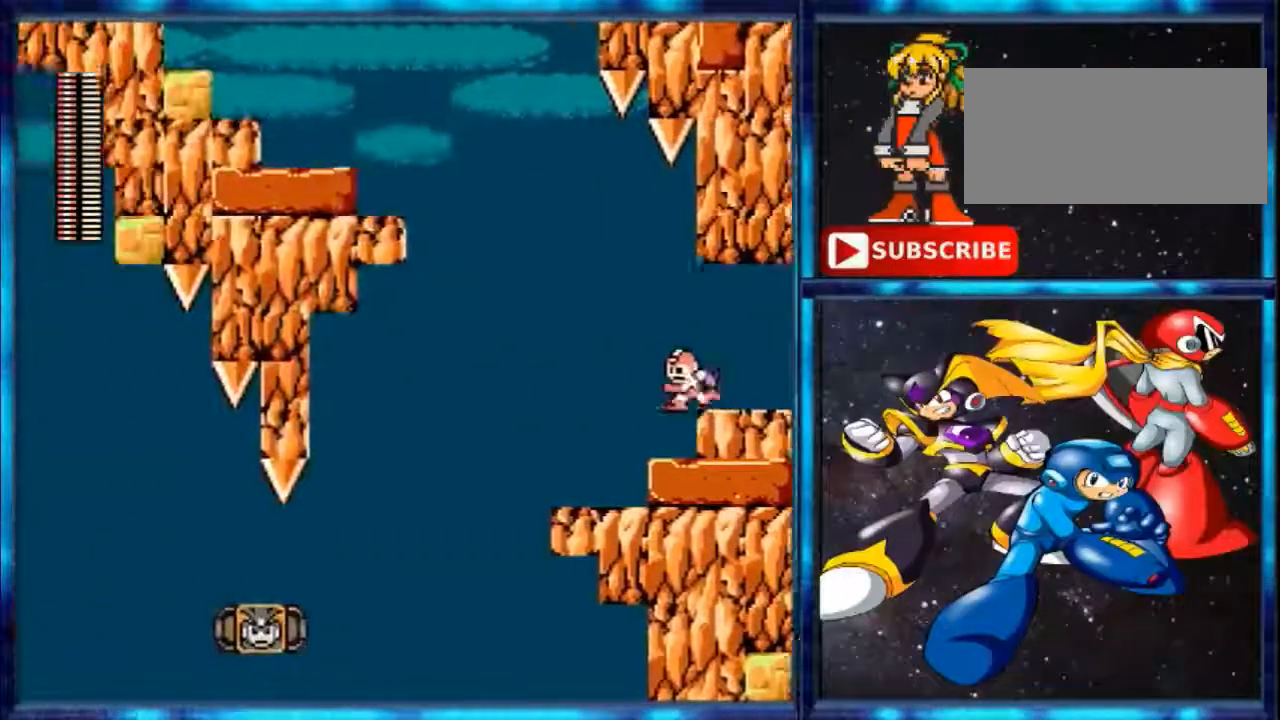
{"buttons": [], "events": []}
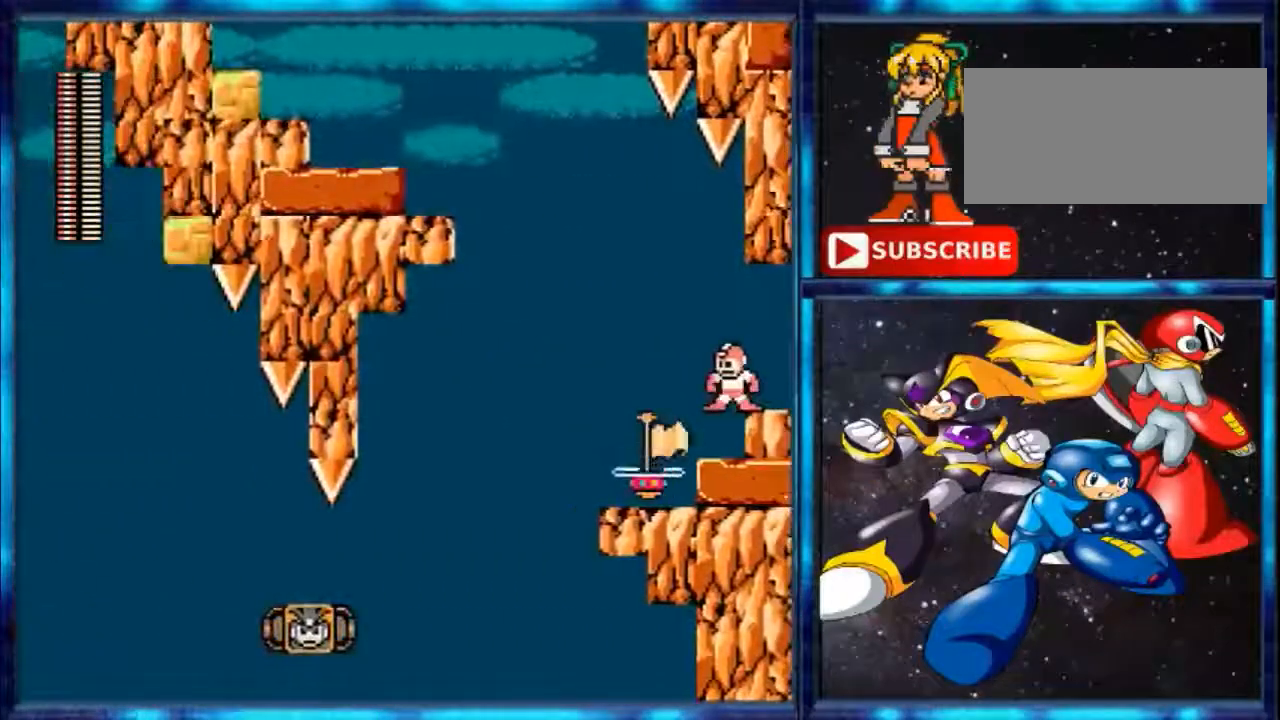
{"buttons": [], "events": []}
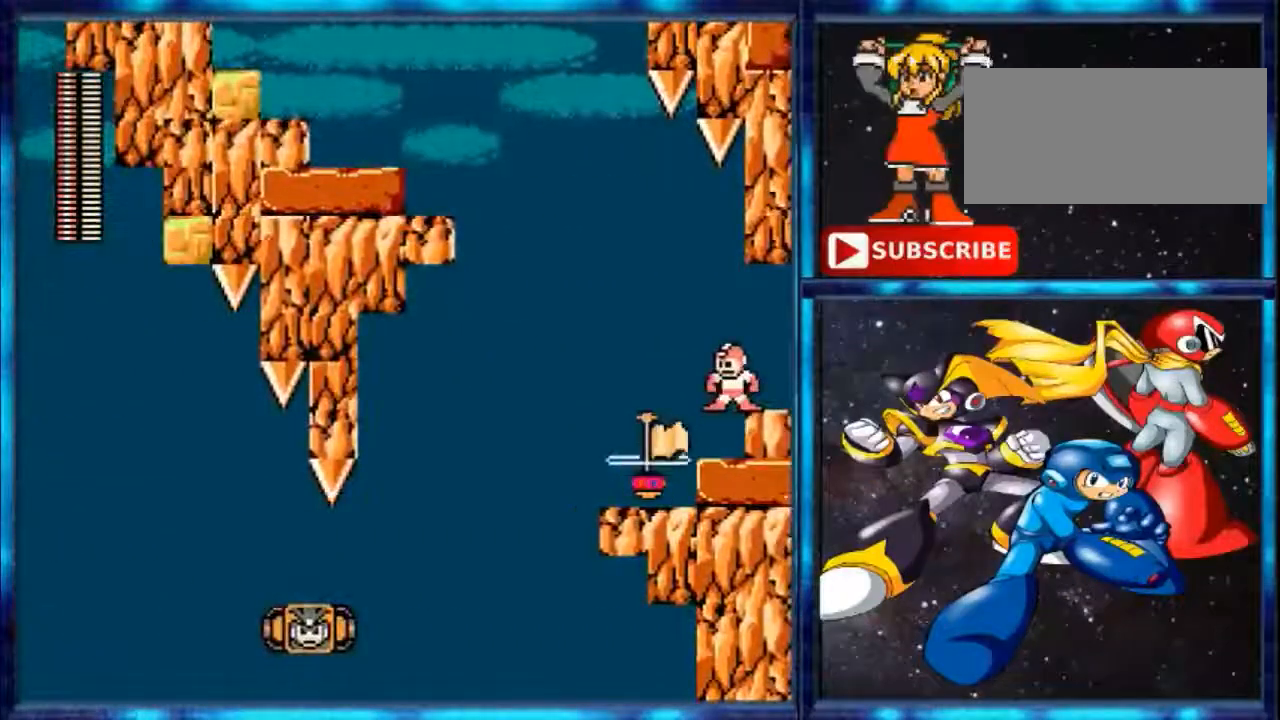
{"buttons": [], "events": []}
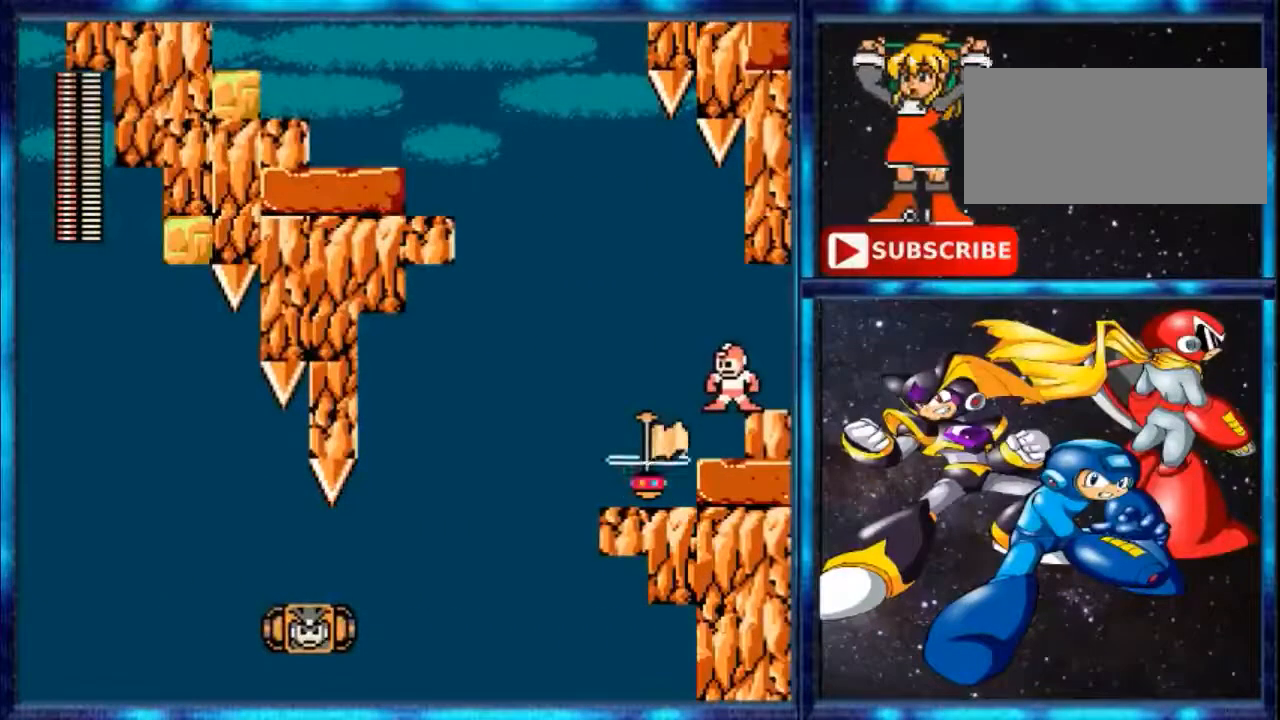
{"buttons": ["DPAD_LEFT"], "events": [[200, "DPAD_LEFT", "down"]]}
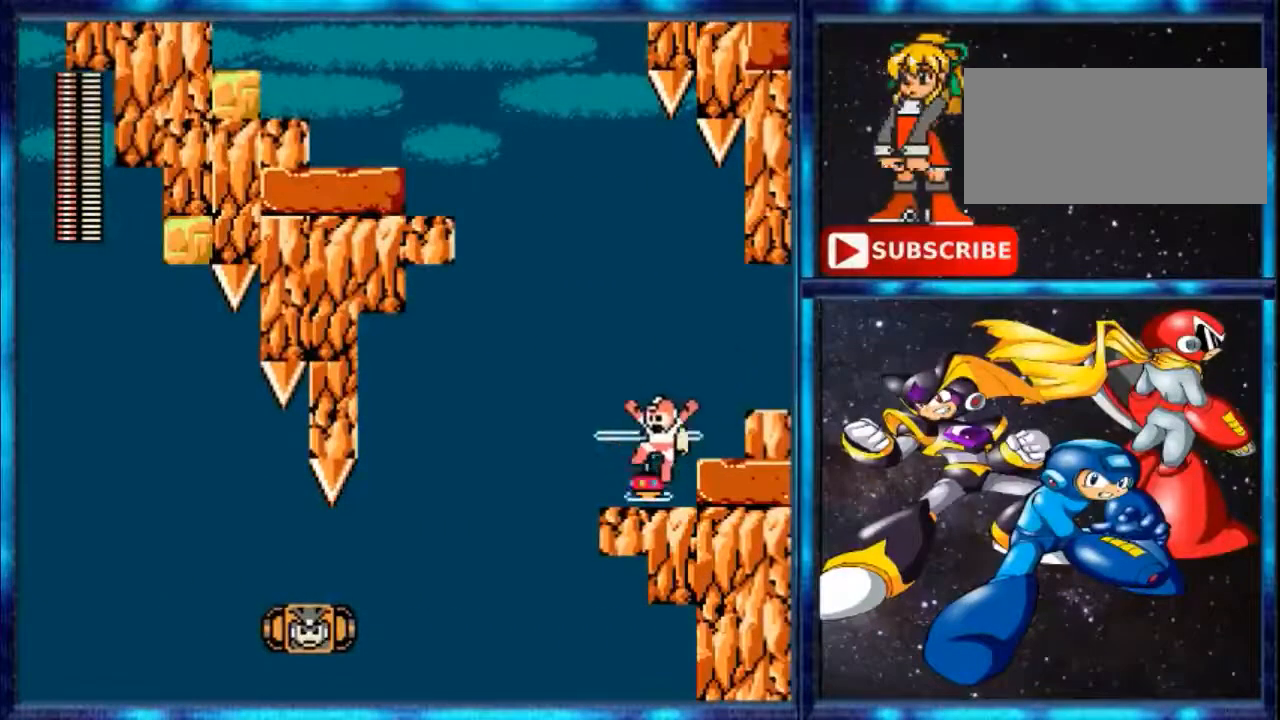
{"buttons": [], "events": [[280, "DPAD_LEFT", "up"]]}
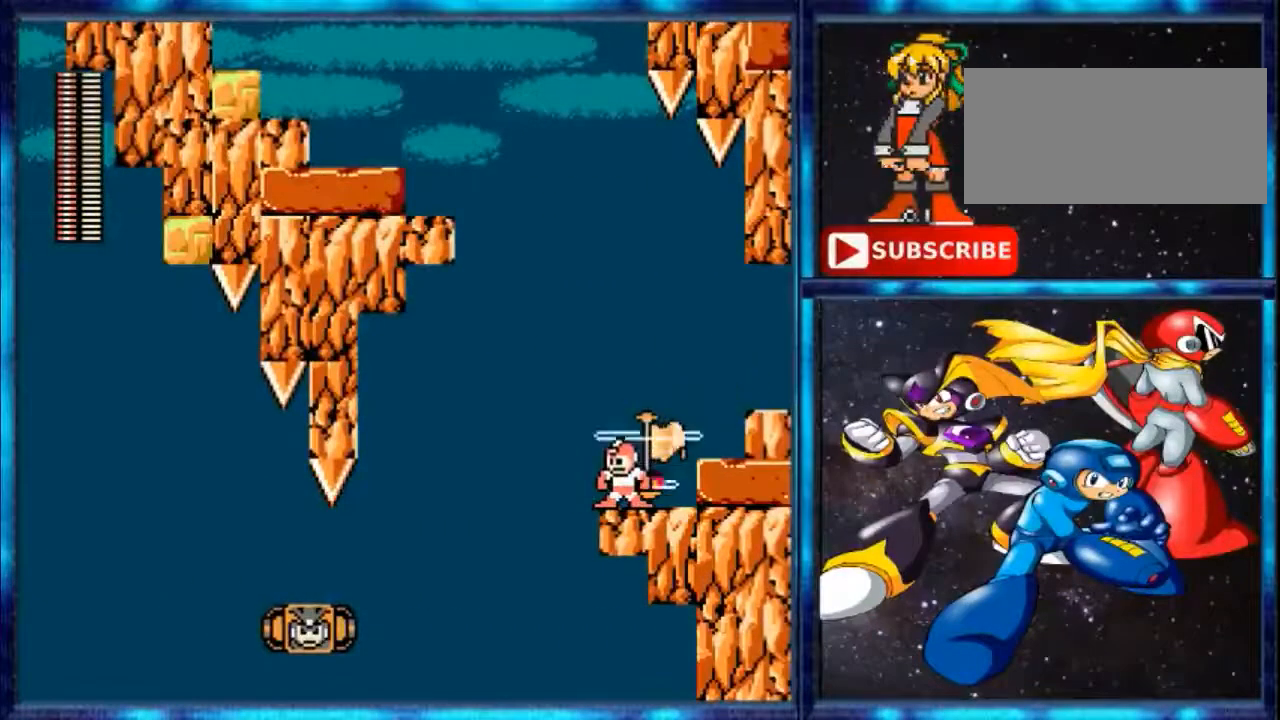
{"buttons": [], "events": []}
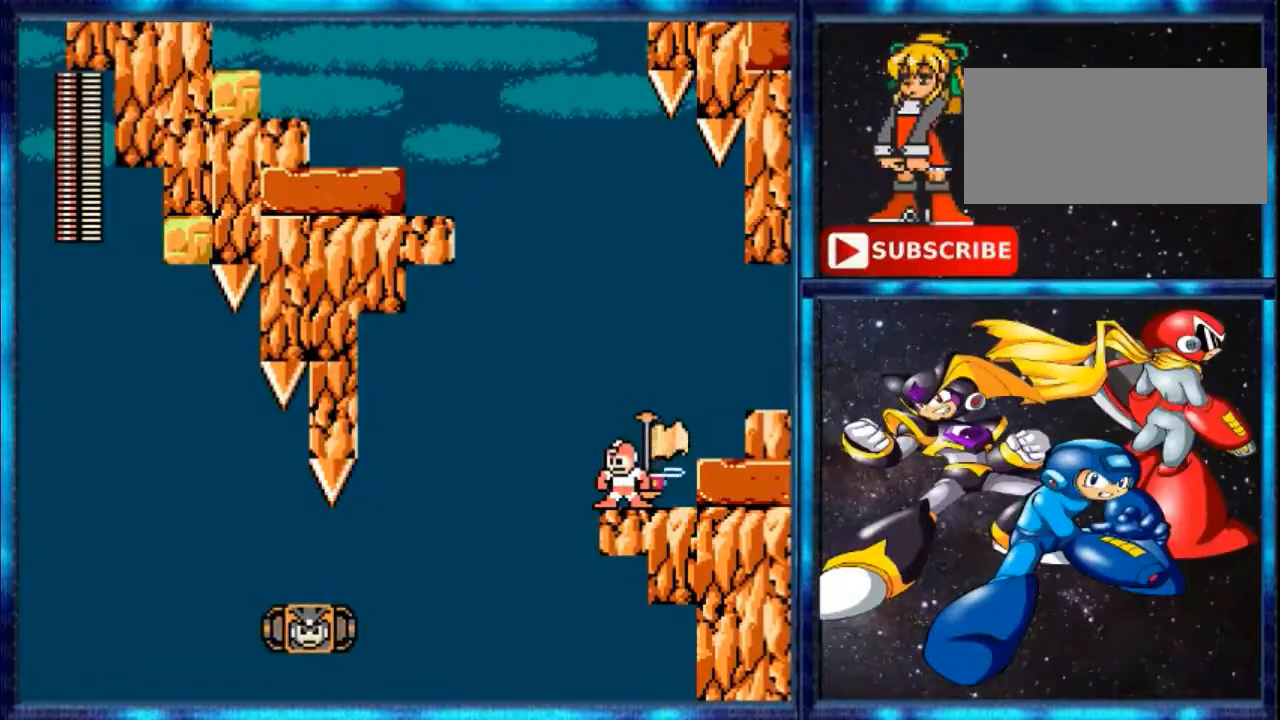
{"buttons": [], "events": []}
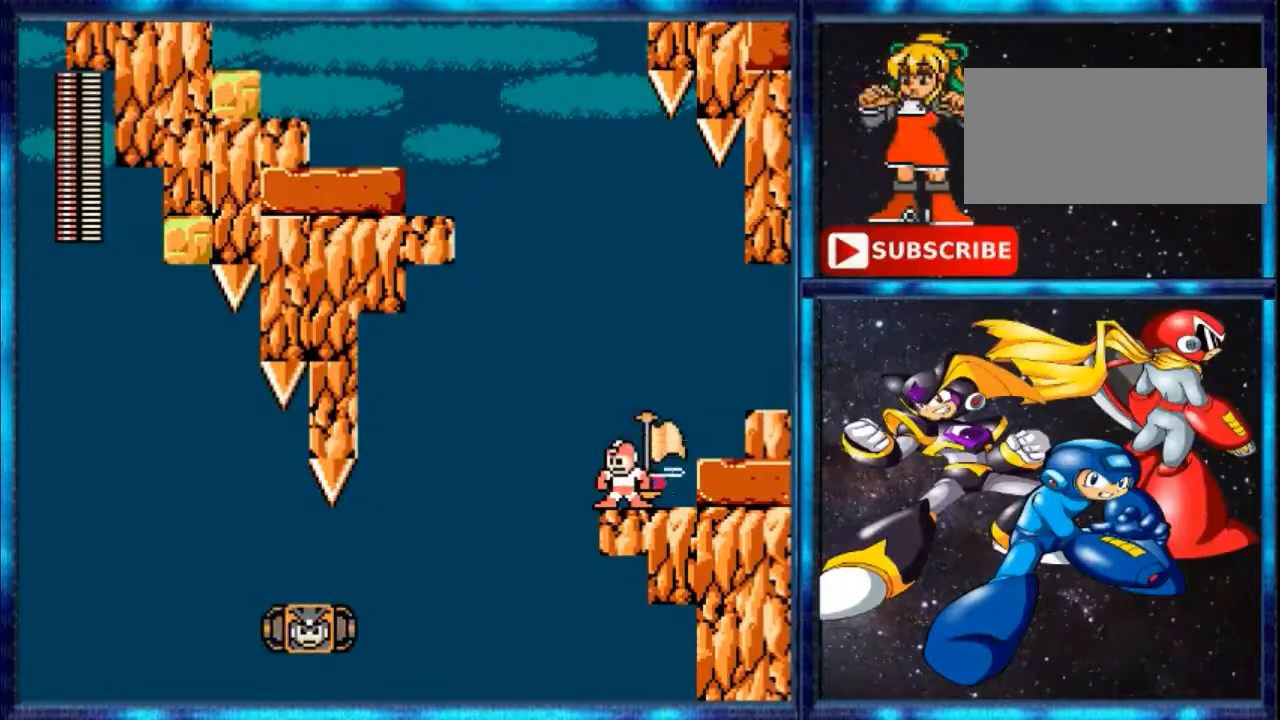
{"buttons": ["A", "DPAD_LEFT"], "events": [[520, "A", "down"], [520, "DPAD_LEFT", "down"]]}
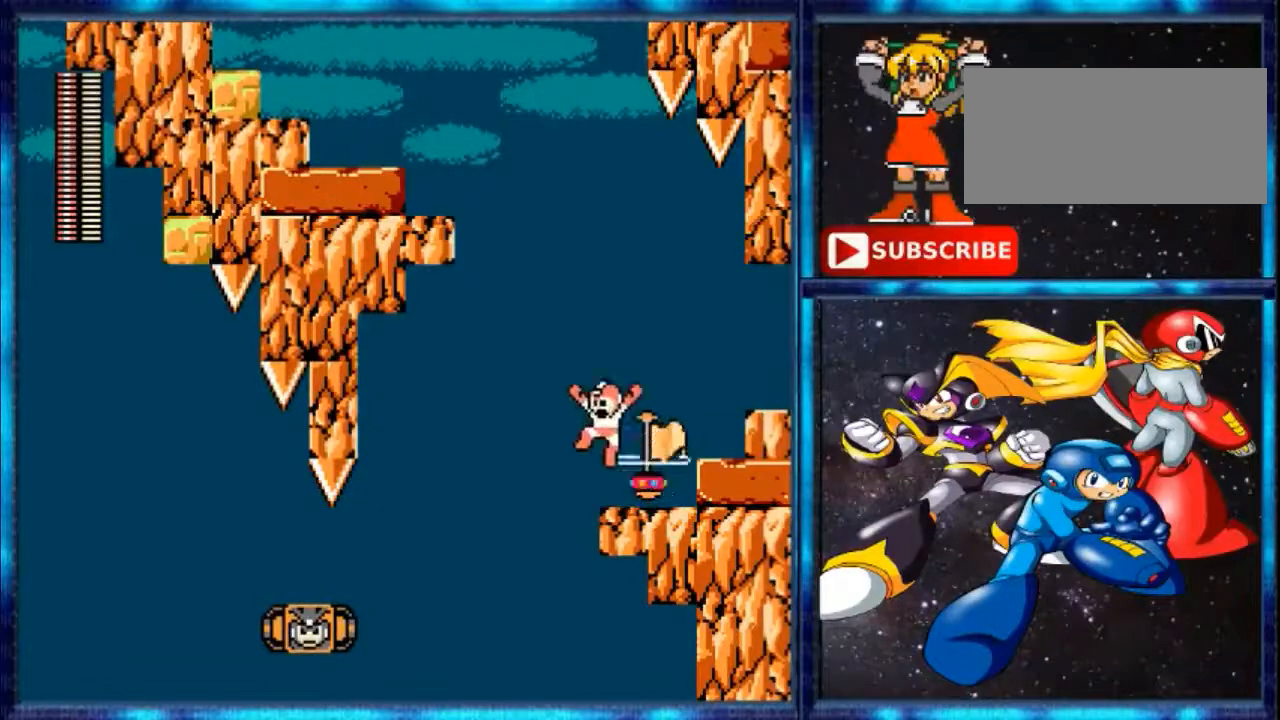
{"buttons": ["A", "DPAD_LEFT"], "events": []}
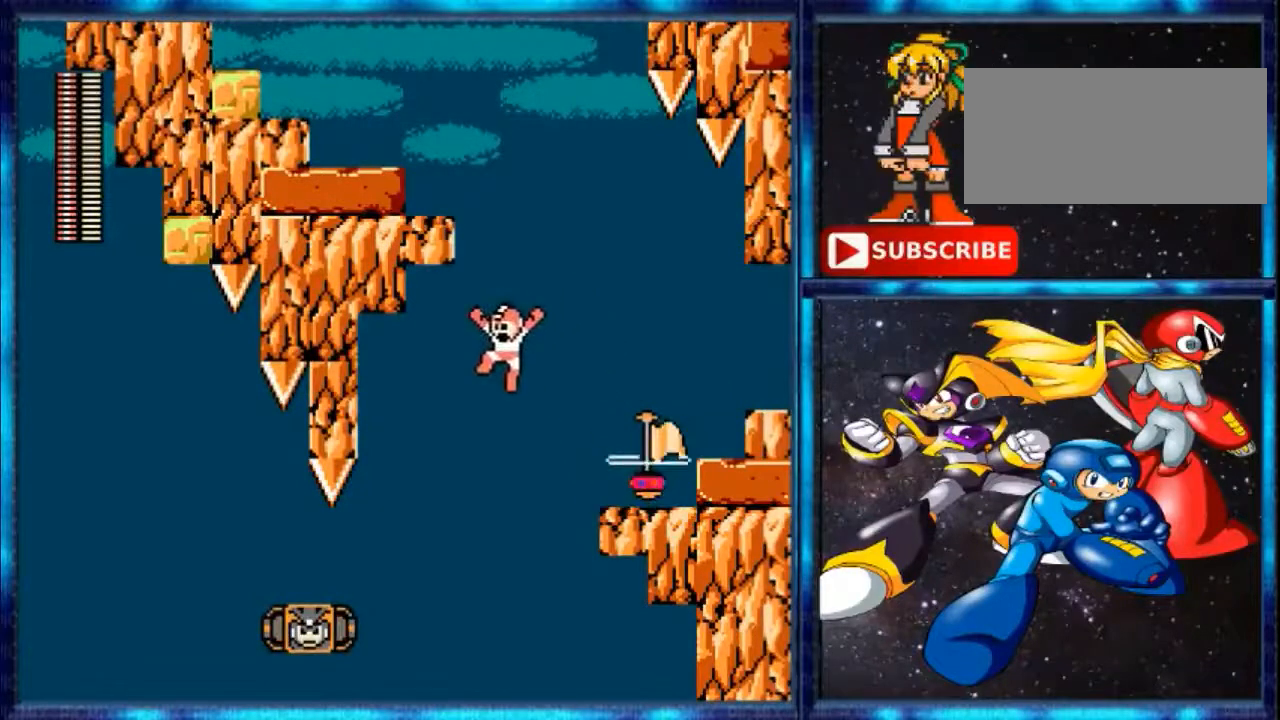
{"buttons": ["B", "DPAD_LEFT"], "events": [[480, "A", "up"], [480, "B", "down"]]}
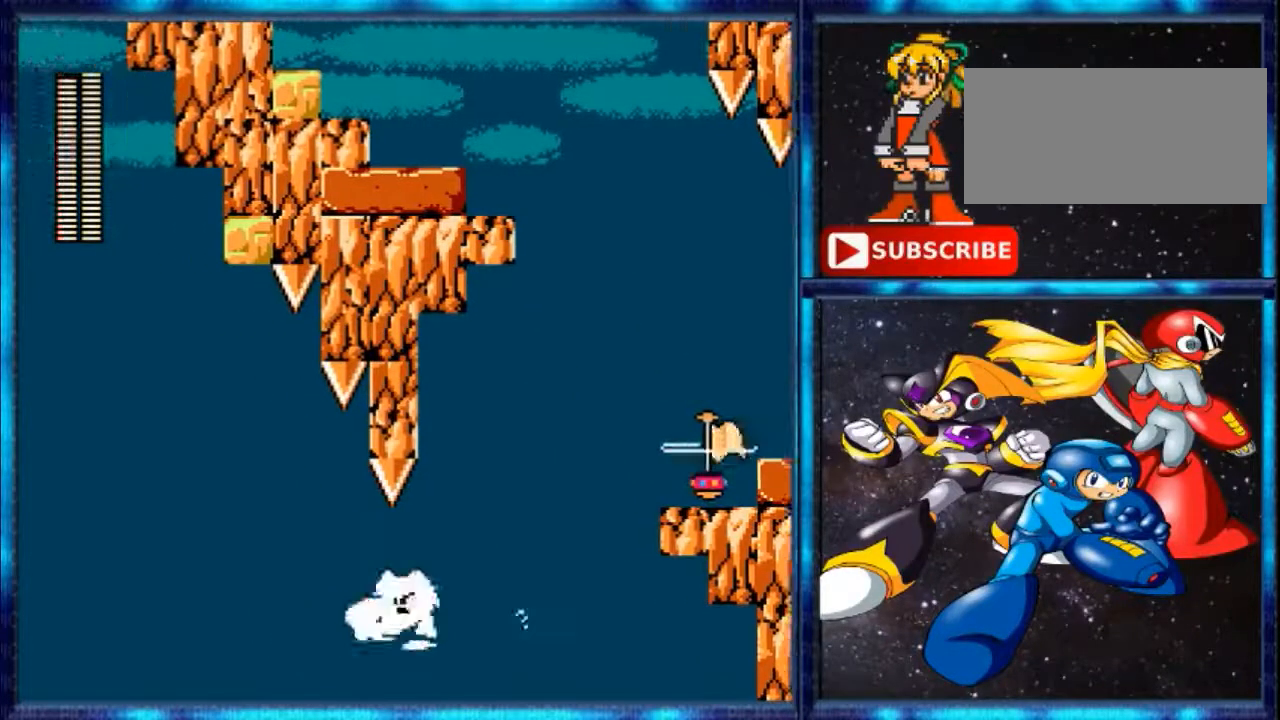
{"buttons": ["A", "DPAD_LEFT"], "events": [[400, "A", "down"], [400, "B", "up"]]}
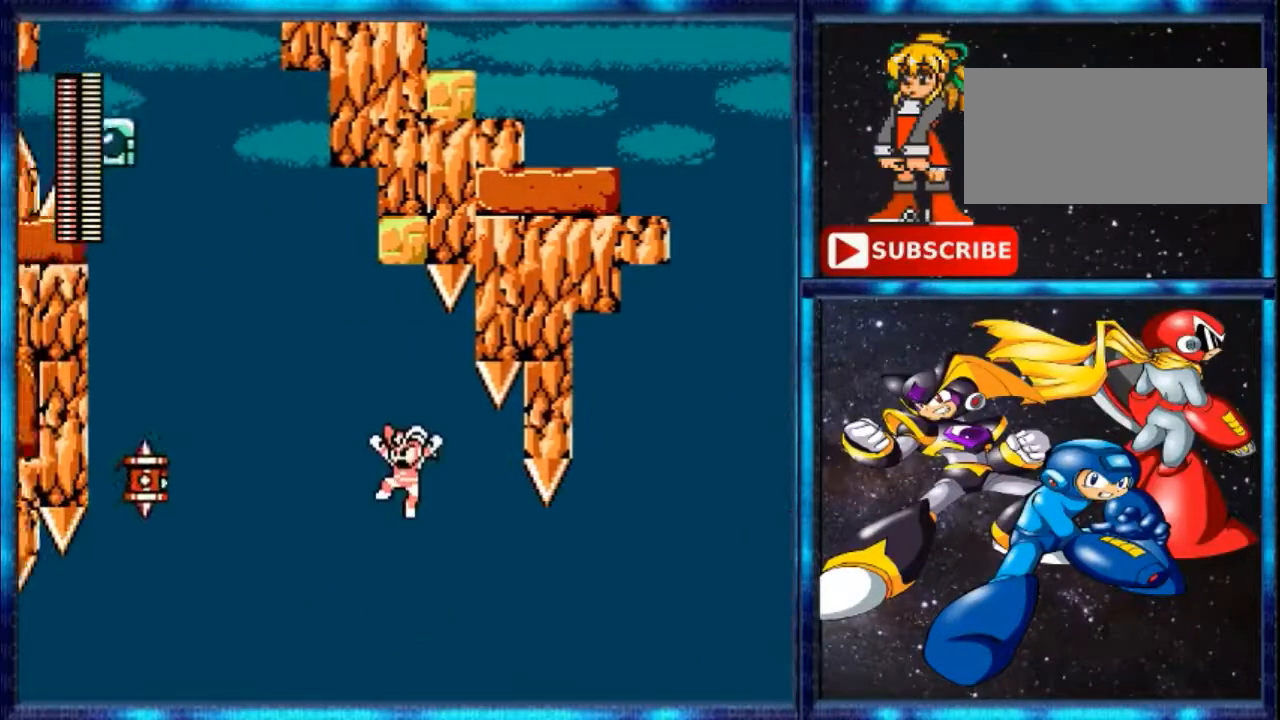
{"buttons": ["A", "DPAD_LEFT"], "events": [[320, "A", "up"], [480, "A", "down"]]}
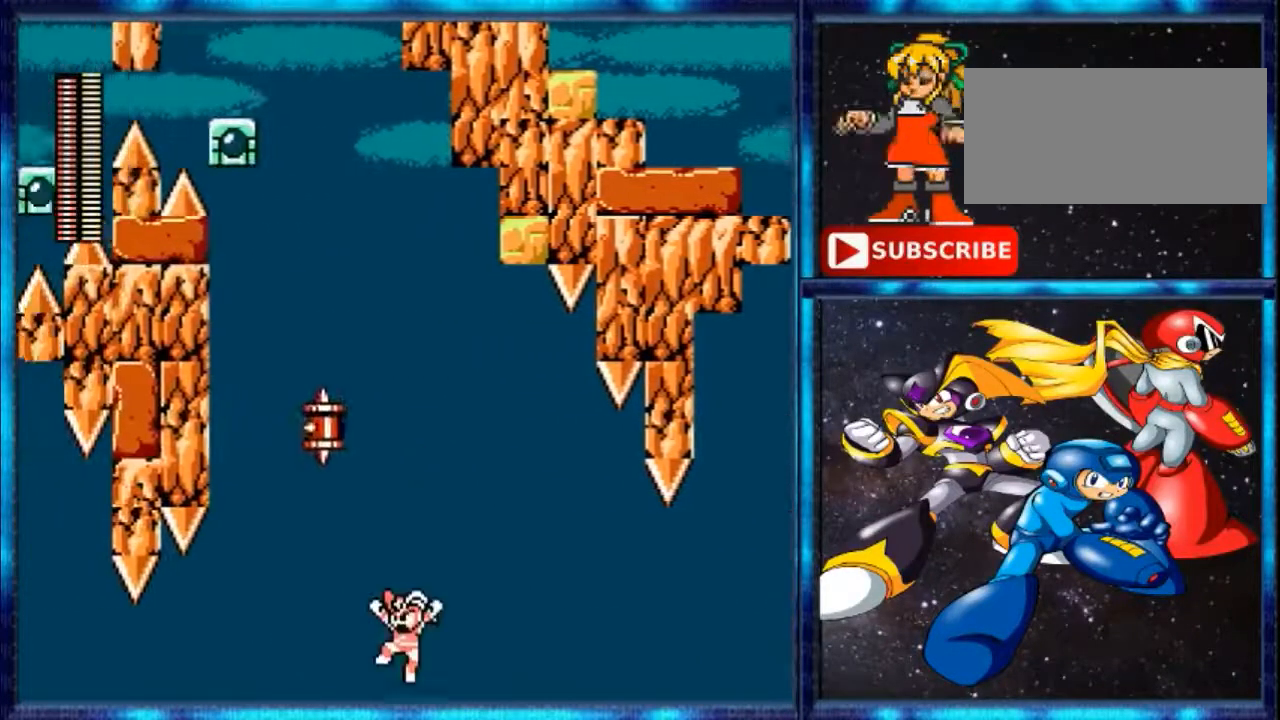
{"buttons": ["A", "DPAD_LEFT"], "events": []}
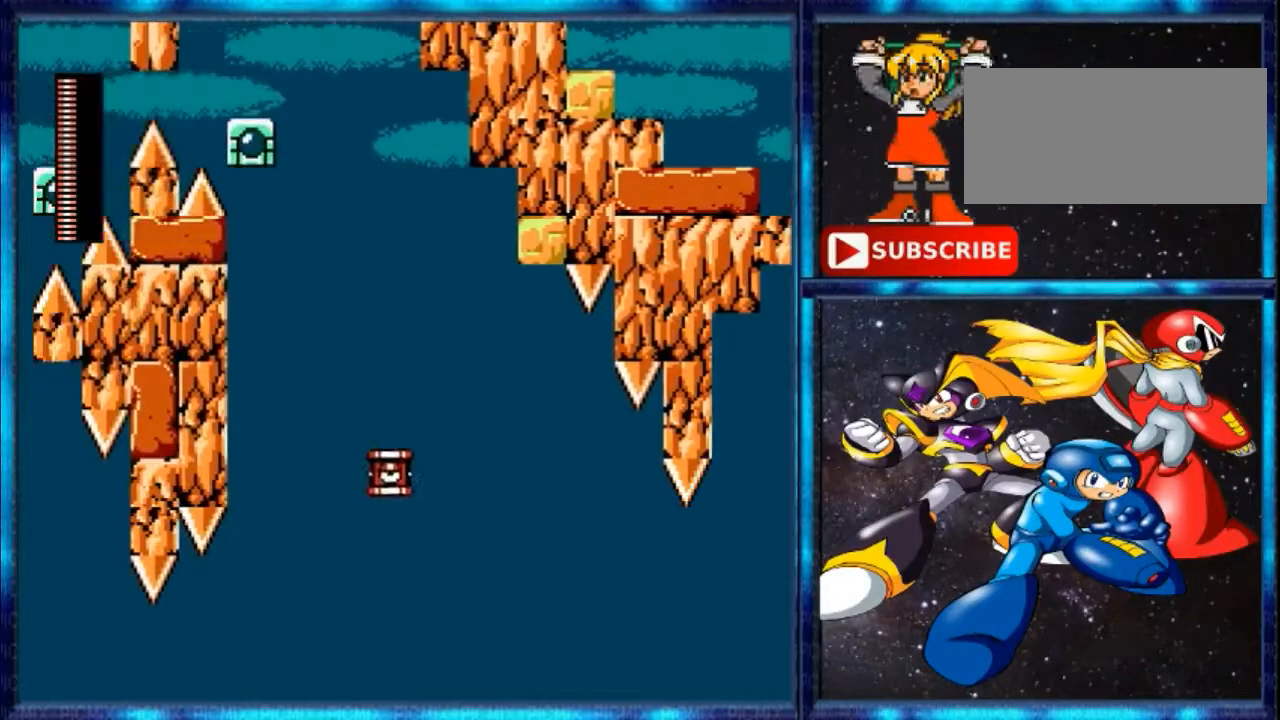
{"buttons": [], "events": [[40, "A", "up"], [360, "DPAD_LEFT", "up"]]}
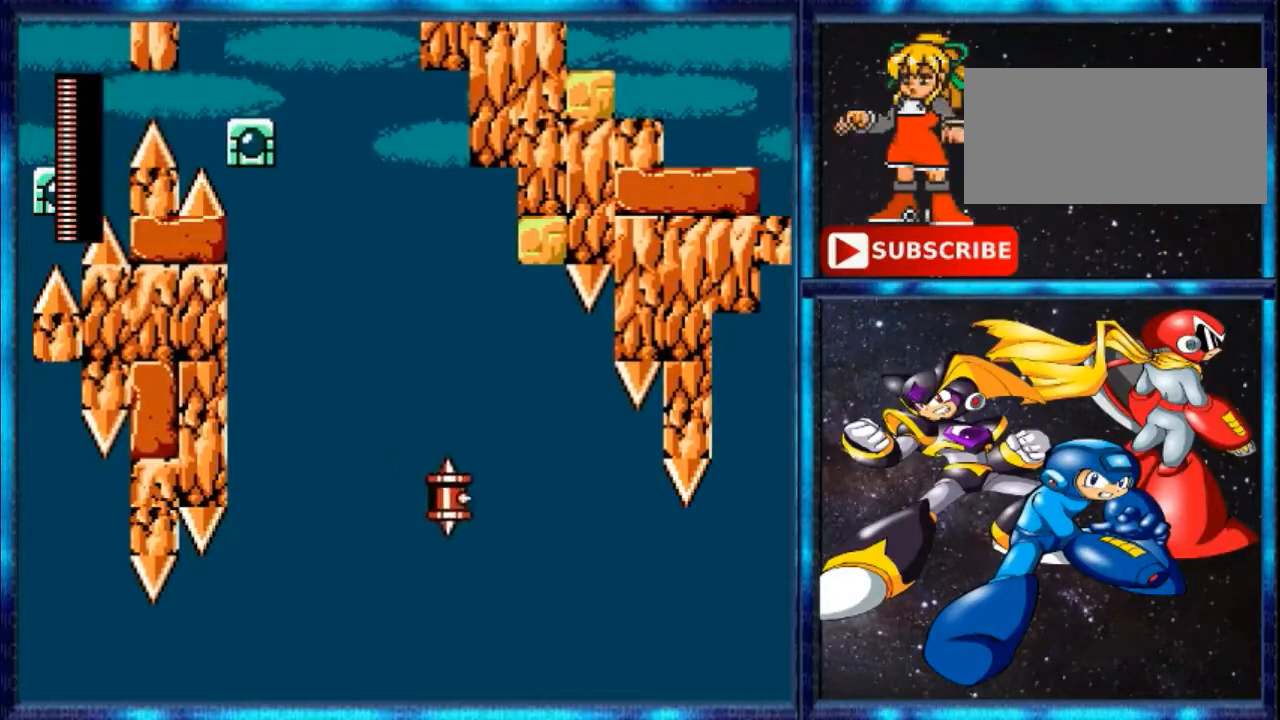
{"buttons": [], "events": []}
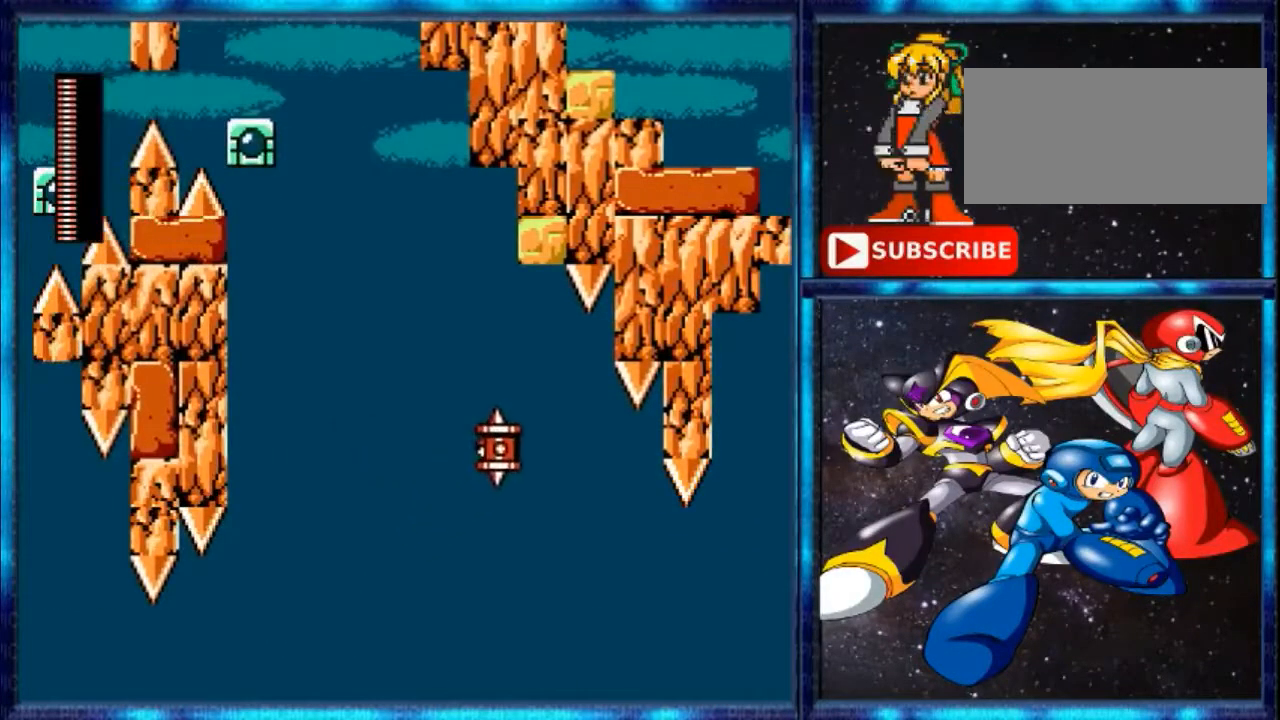
{"buttons": [], "events": []}
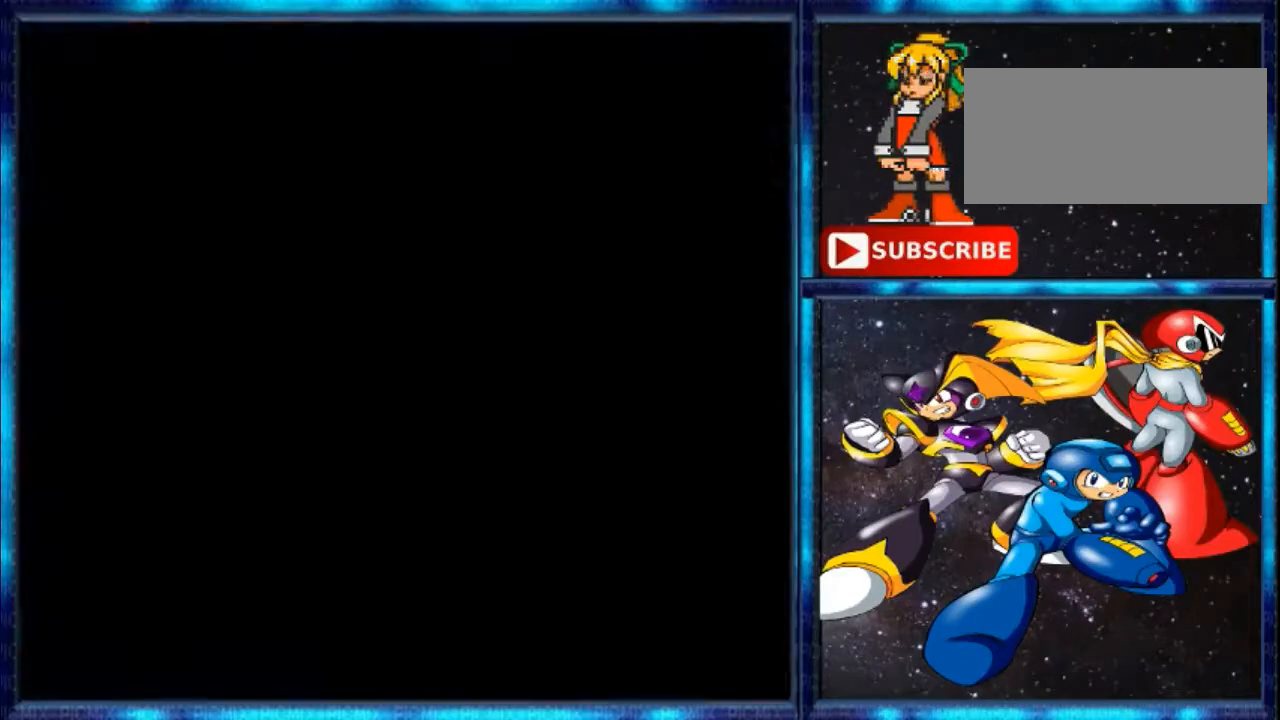
{"buttons": [], "events": []}
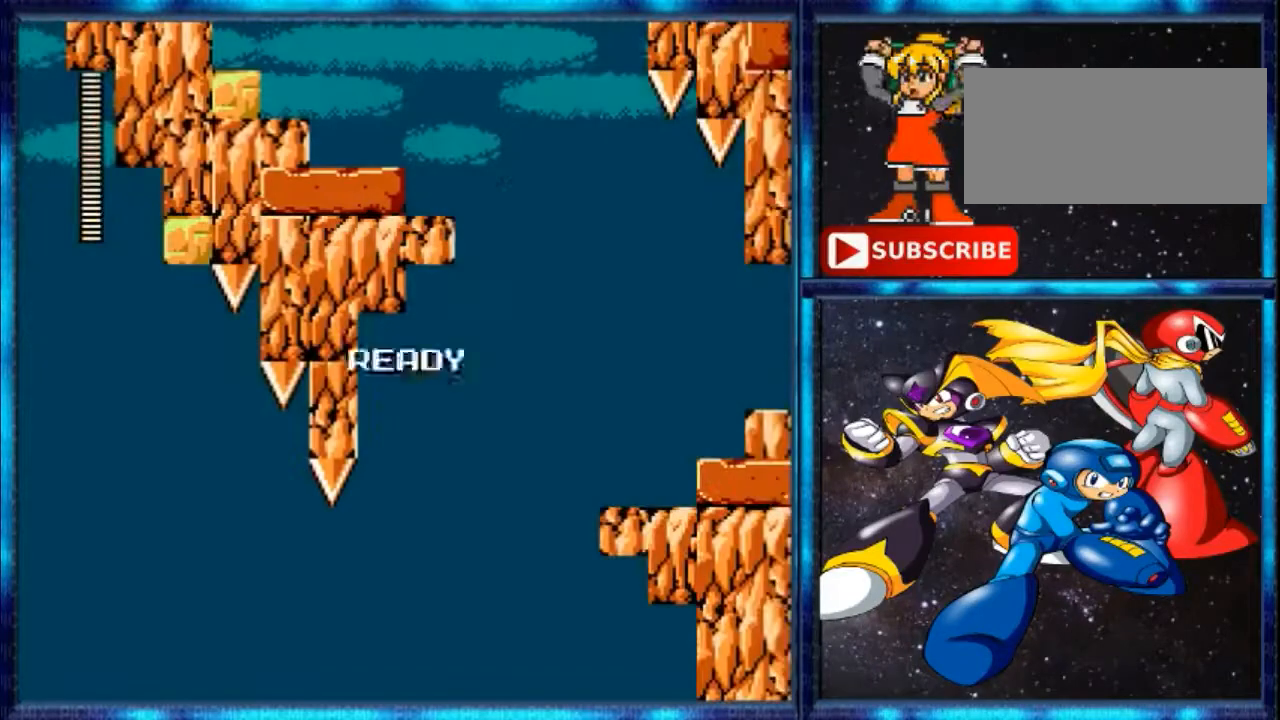
{"buttons": [], "events": []}